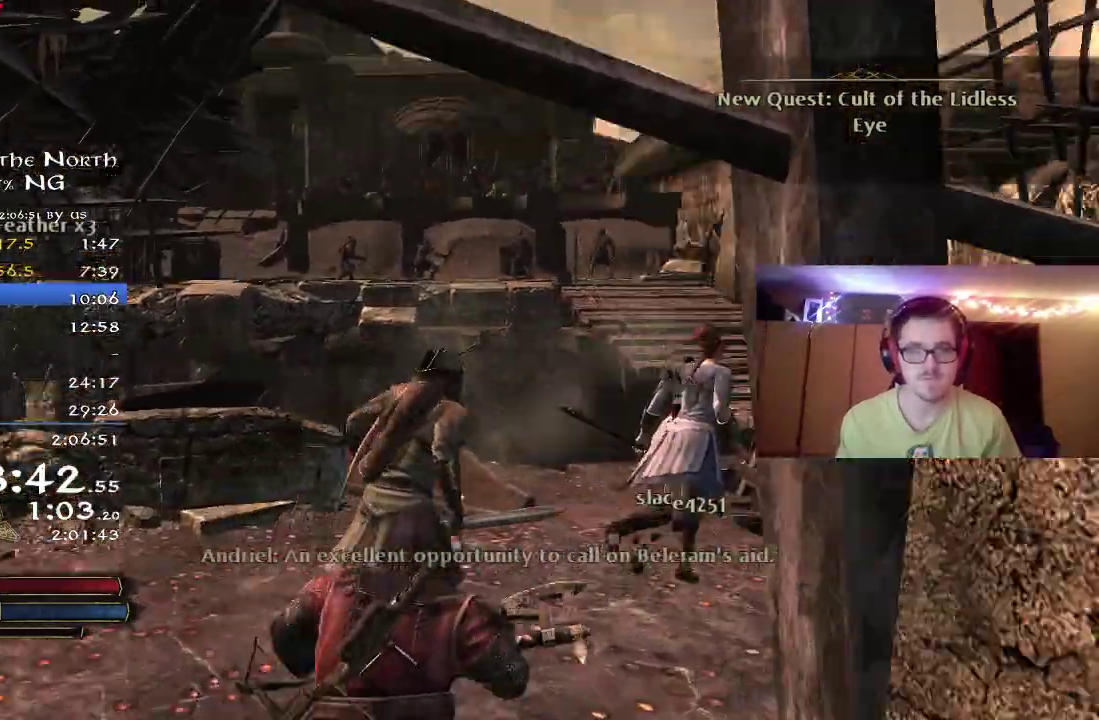
Gameplay with a controller (Xbox layout); each line is a JSON object with the inputs held at the frame after it (dt_ms = milliseconds from this image to that frame). "events" lists button and stick changes between this image and that frame as [ms after this image, input, new state], when the widget could be followed in between. Not read: R1 left_stick.
{"dt_ms": 500, "buttons": ["R2"], "right_stick": "up-left", "events": [[17, "right_stick", "up"], [150, "right_stick", "center"], [367, "right_stick", "up-left"]]}
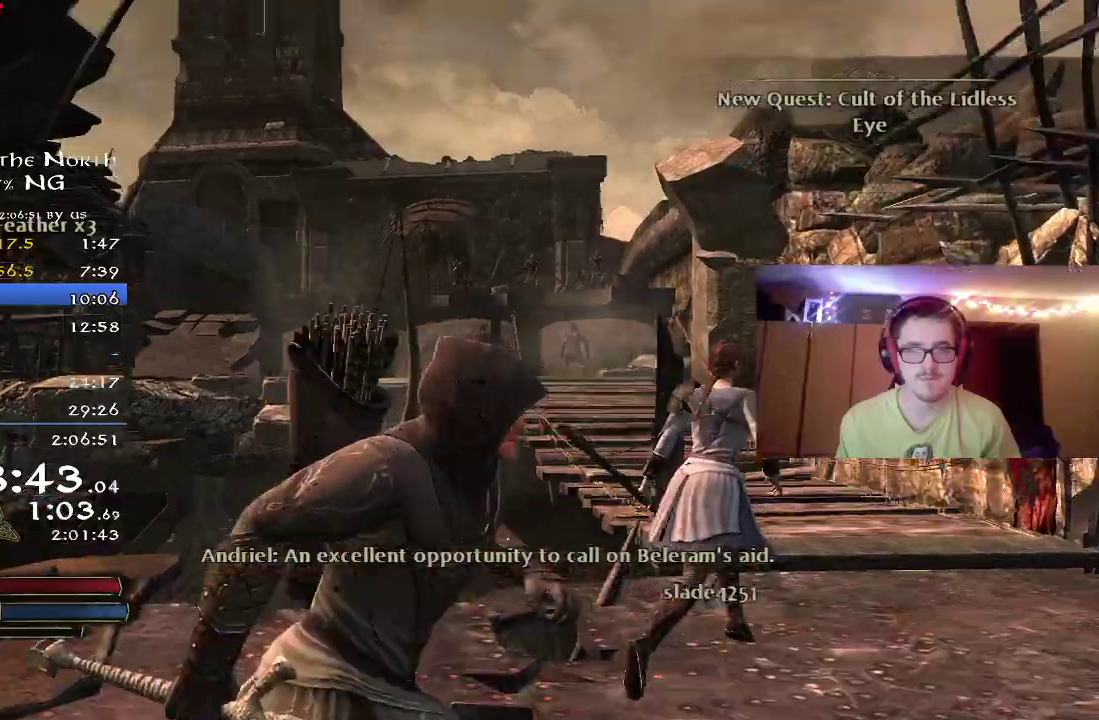
{"dt_ms": 300, "buttons": ["R2"], "right_stick": "center", "events": [[17, "right_stick", "up"], [150, "right_stick", "up-left"], [283, "right_stick", "center"]]}
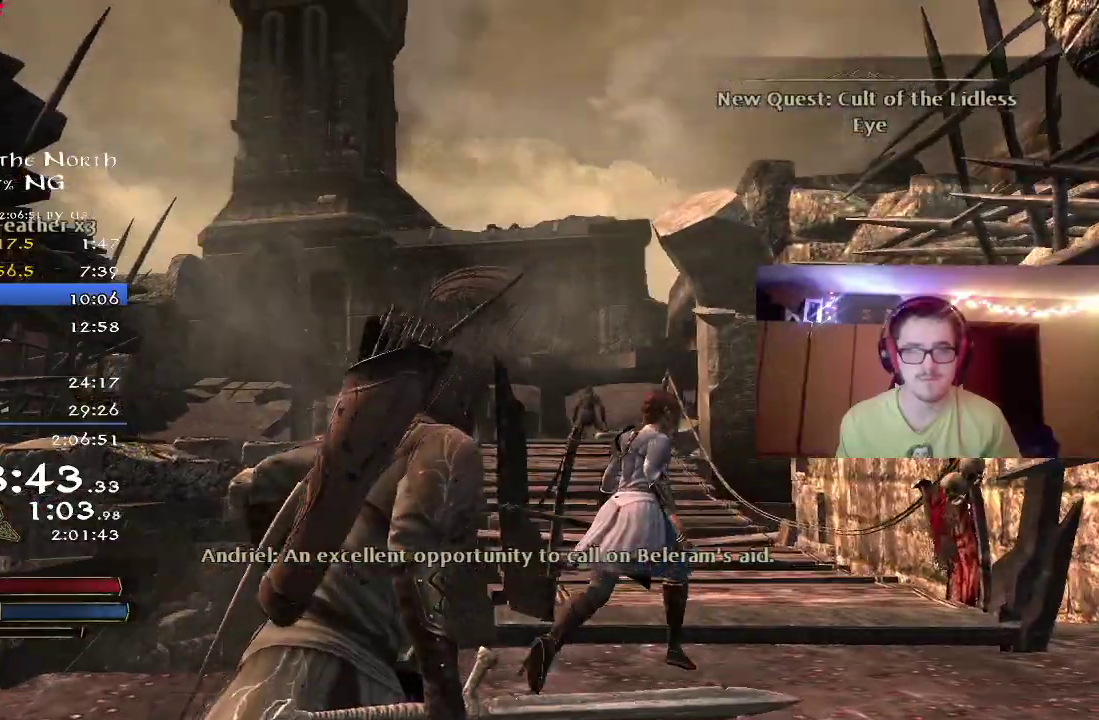
{"dt_ms": 800, "buttons": [], "right_stick": "up", "events": [[167, "right_stick", "left"], [267, "R2", "up"], [283, "right_stick", "center"], [467, "right_stick", "up"], [533, "right_stick", "up-right"], [700, "right_stick", "up"]]}
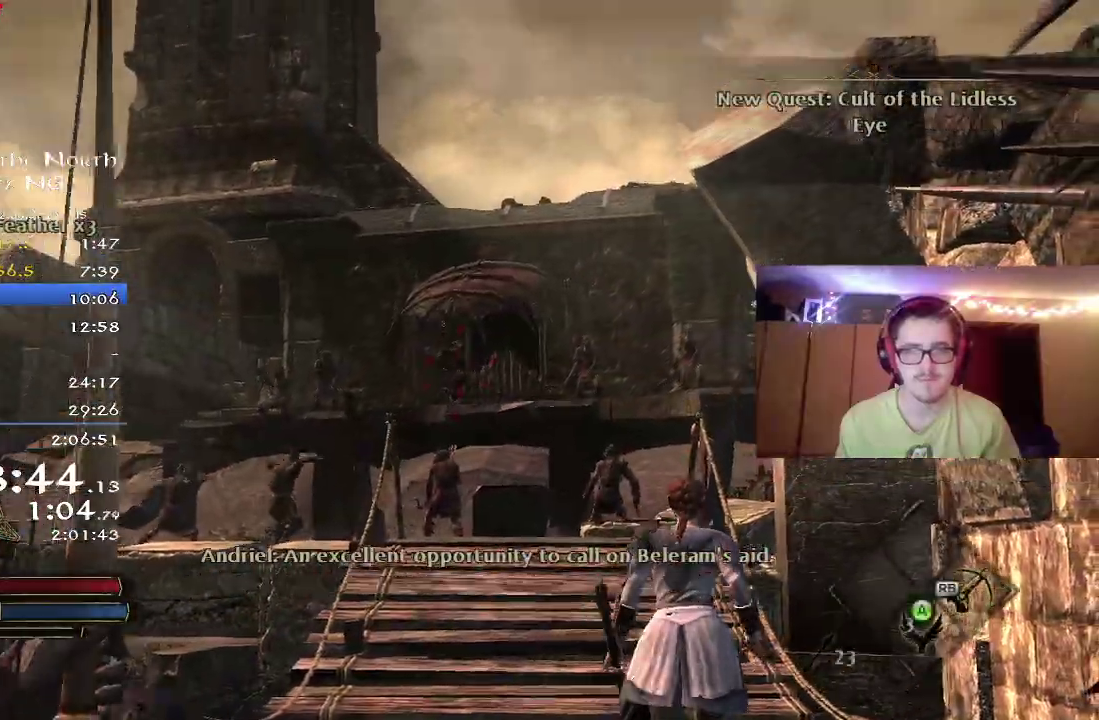
{"dt_ms": 400, "buttons": [], "right_stick": "down-left", "events": [[17, "right_stick", "center"], [100, "A", "down"], [167, "A", "up"], [350, "right_stick", "down-left"]]}
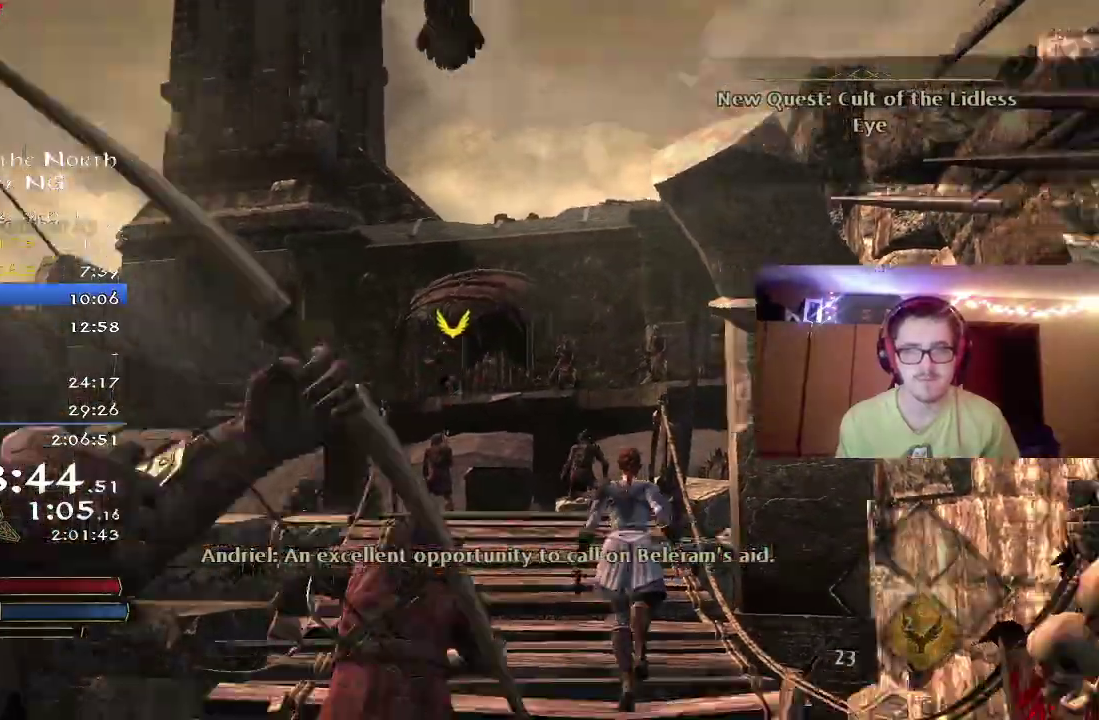
{"dt_ms": 400, "buttons": ["R2"], "right_stick": "down", "events": [[17, "R2", "down"], [183, "right_stick", "down"], [250, "right_stick", "center"], [400, "right_stick", "down"]]}
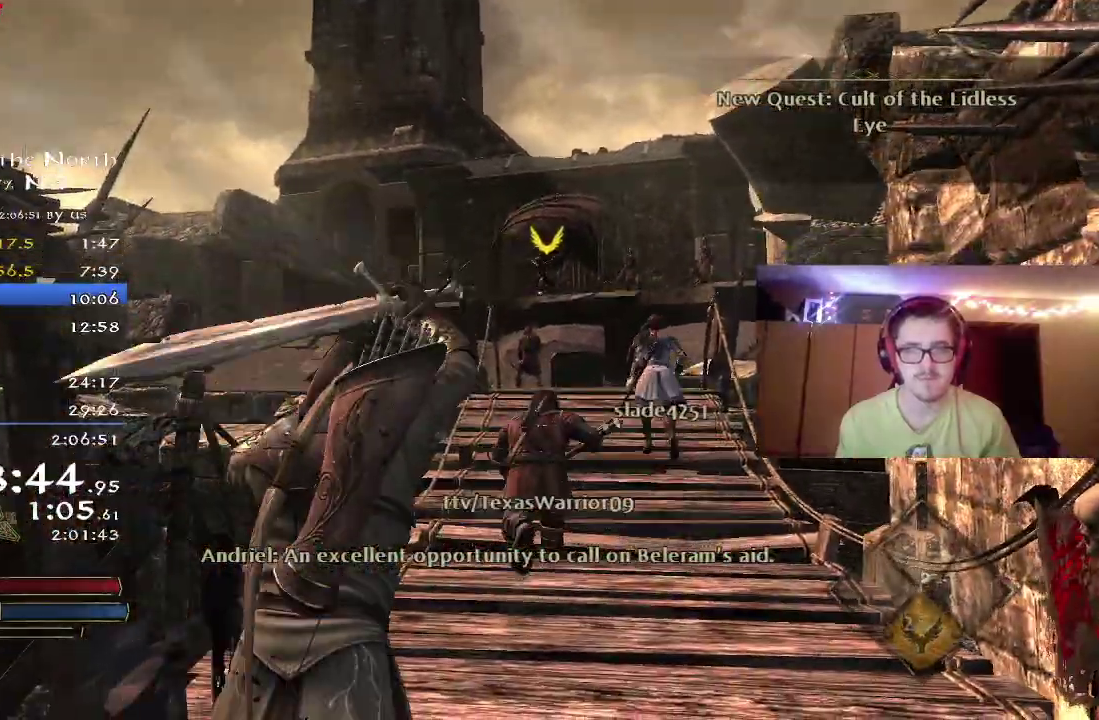
{"dt_ms": 800, "buttons": ["R2"], "right_stick": "down", "events": [[300, "right_stick", "center"], [683, "right_stick", "down"]]}
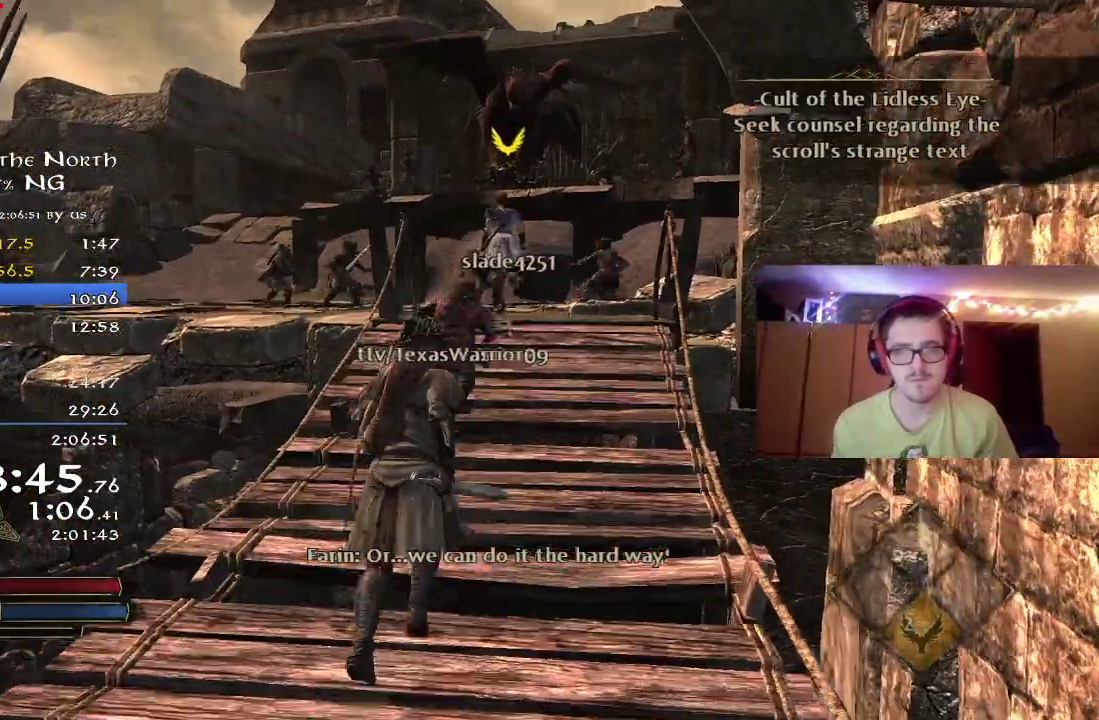
{"dt_ms": 300, "buttons": ["R2"], "right_stick": "center", "events": [[33, "right_stick", "center"]]}
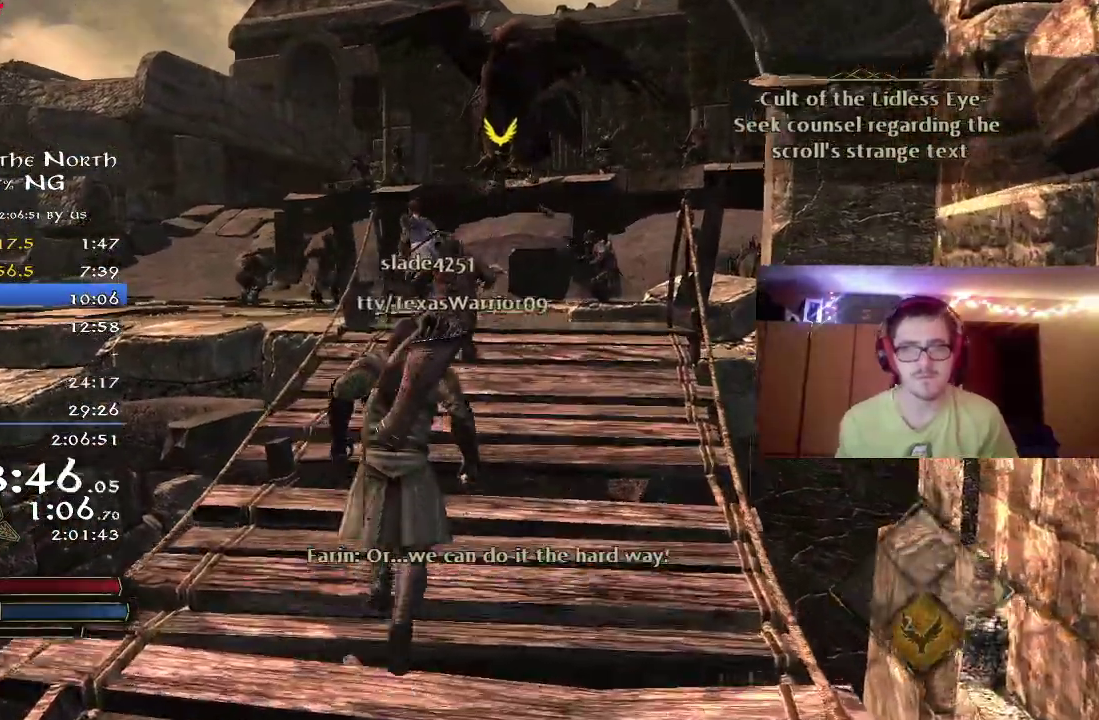
{"dt_ms": 500, "buttons": ["R2"], "right_stick": "center", "events": []}
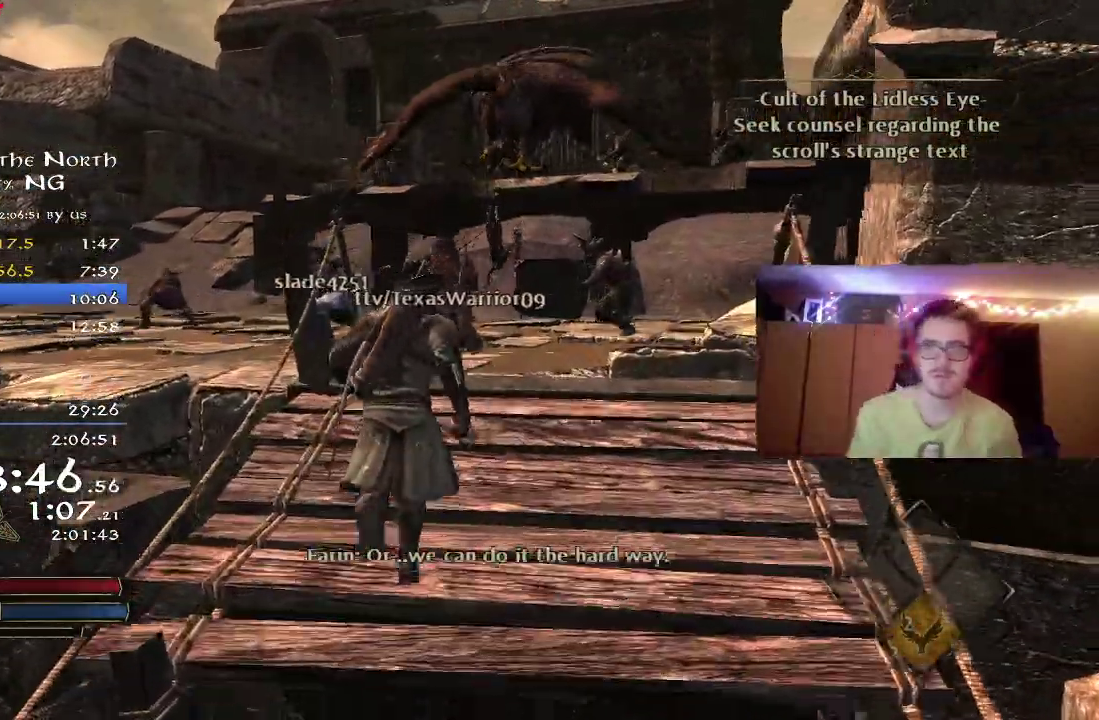
{"dt_ms": 500, "buttons": [], "right_stick": "up-right", "events": [[200, "R2", "up"], [233, "right_stick", "up"], [300, "L2", "down"], [350, "L2", "up"], [483, "right_stick", "up-right"]]}
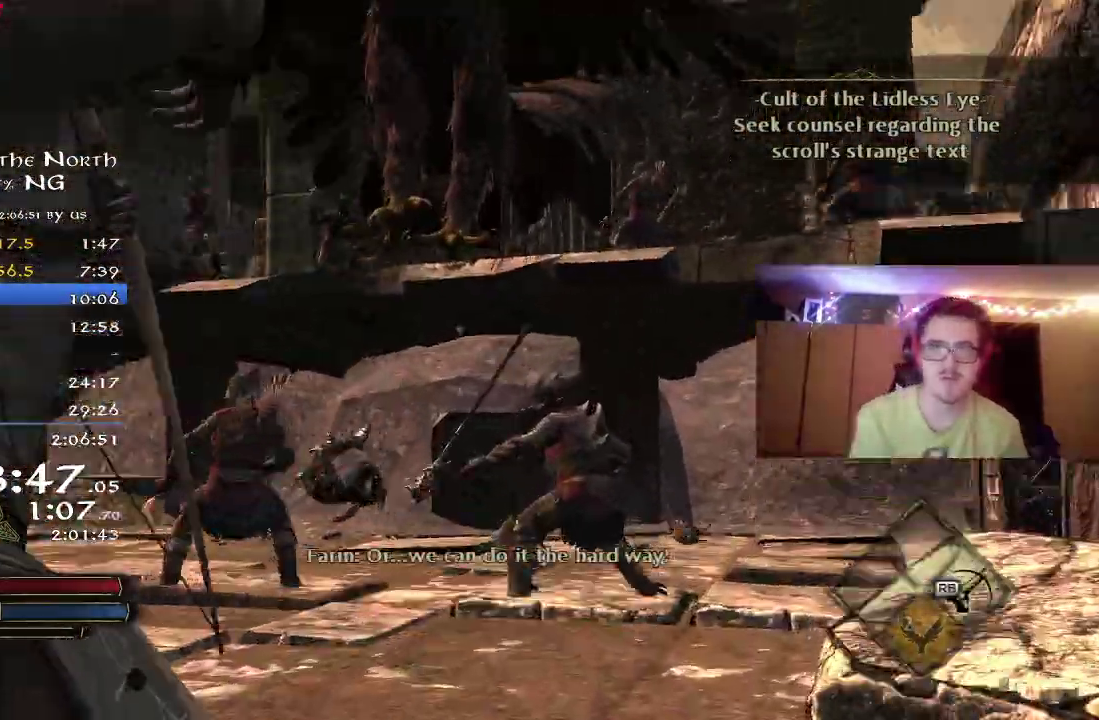
{"dt_ms": 300, "buttons": ["R2"], "right_stick": "up-right", "events": [[267, "R2", "down"]]}
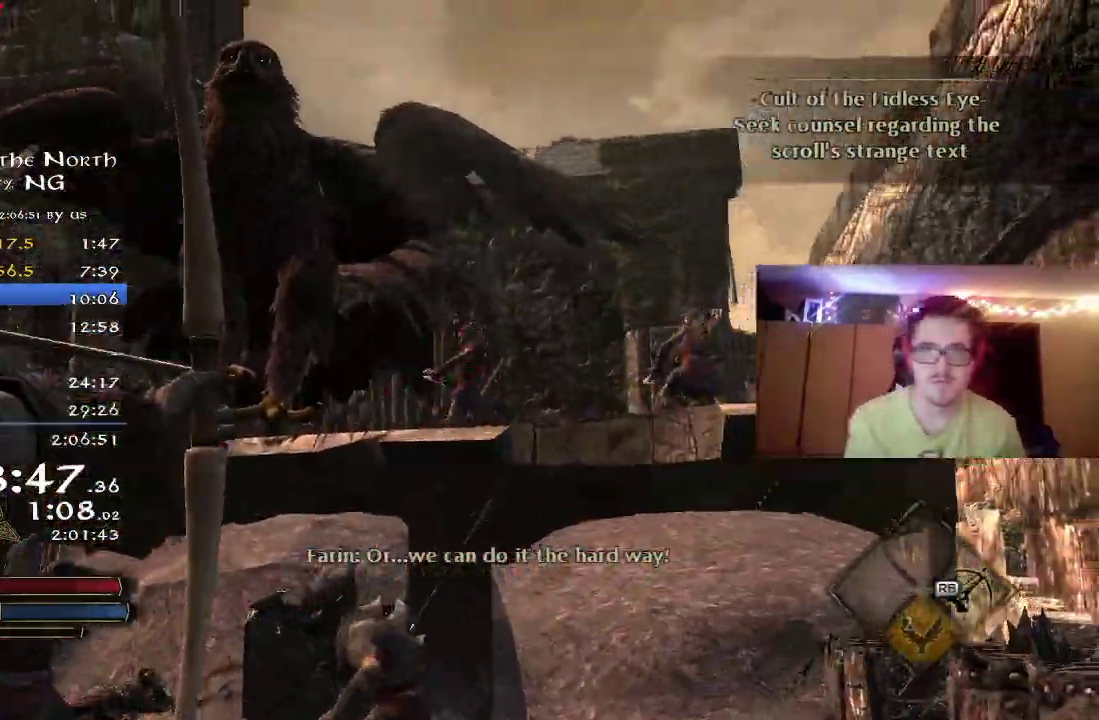
{"dt_ms": 800, "buttons": ["R2"], "right_stick": "center", "events": [[100, "right_stick", "center"], [217, "right_stick", "right"], [400, "right_stick", "up-right"], [450, "L2", "down"], [500, "L2", "up"], [550, "right_stick", "center"], [617, "right_stick", "right"], [767, "right_stick", "center"]]}
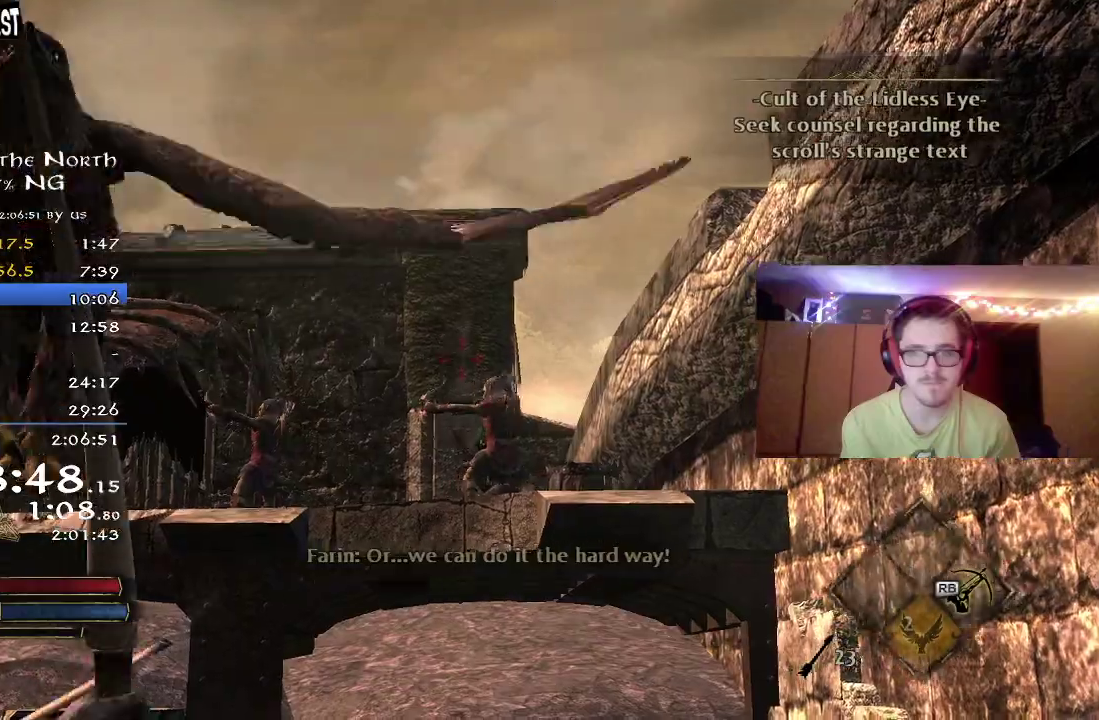
{"dt_ms": 400, "buttons": [], "right_stick": "center", "events": [[33, "right_stick", "down-right"], [167, "right_stick", "center"], [300, "R2", "up"]]}
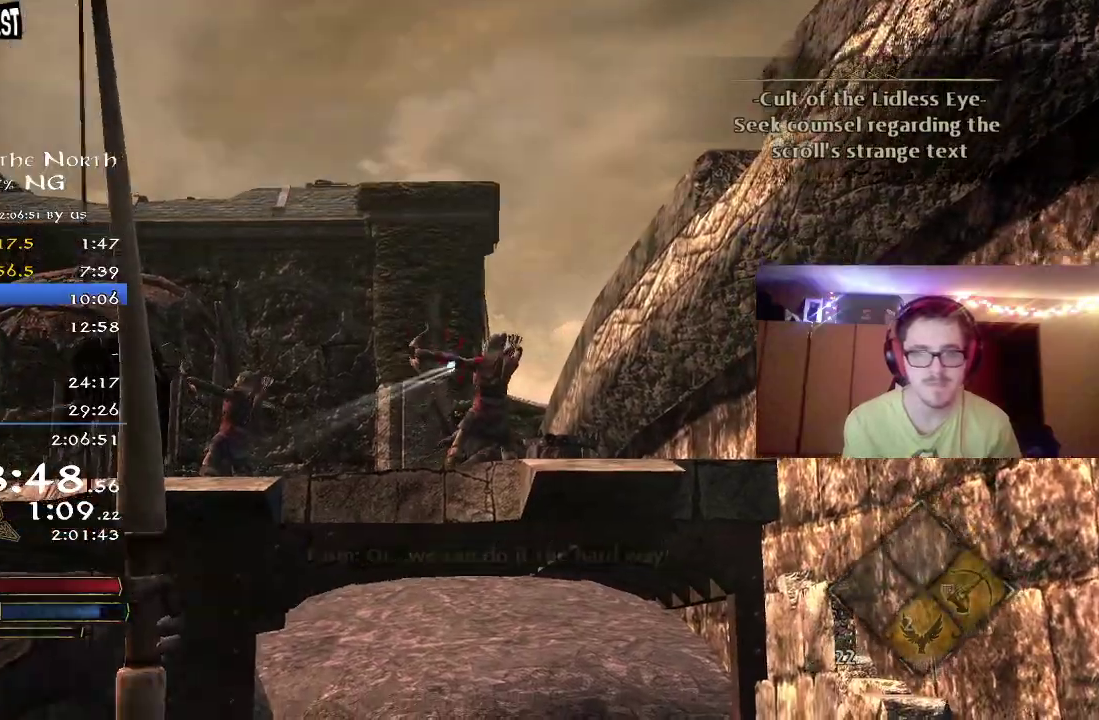
{"dt_ms": 300, "buttons": ["R2"], "right_stick": "down", "events": [[117, "right_stick", "down"], [150, "R2", "down"]]}
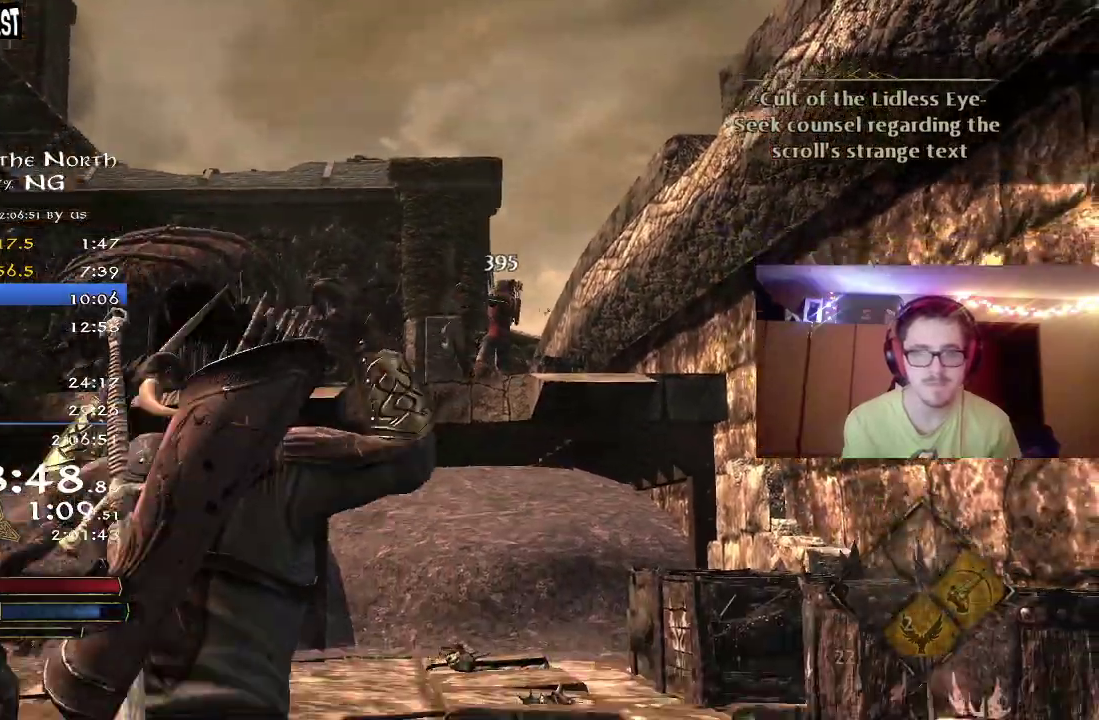
{"dt_ms": 800, "buttons": ["X"], "right_stick": "center", "events": [[133, "L2", "down"], [183, "L2", "up"], [383, "right_stick", "center"], [467, "R2", "up"], [517, "X", "down"], [617, "X", "up"], [700, "X", "down"]]}
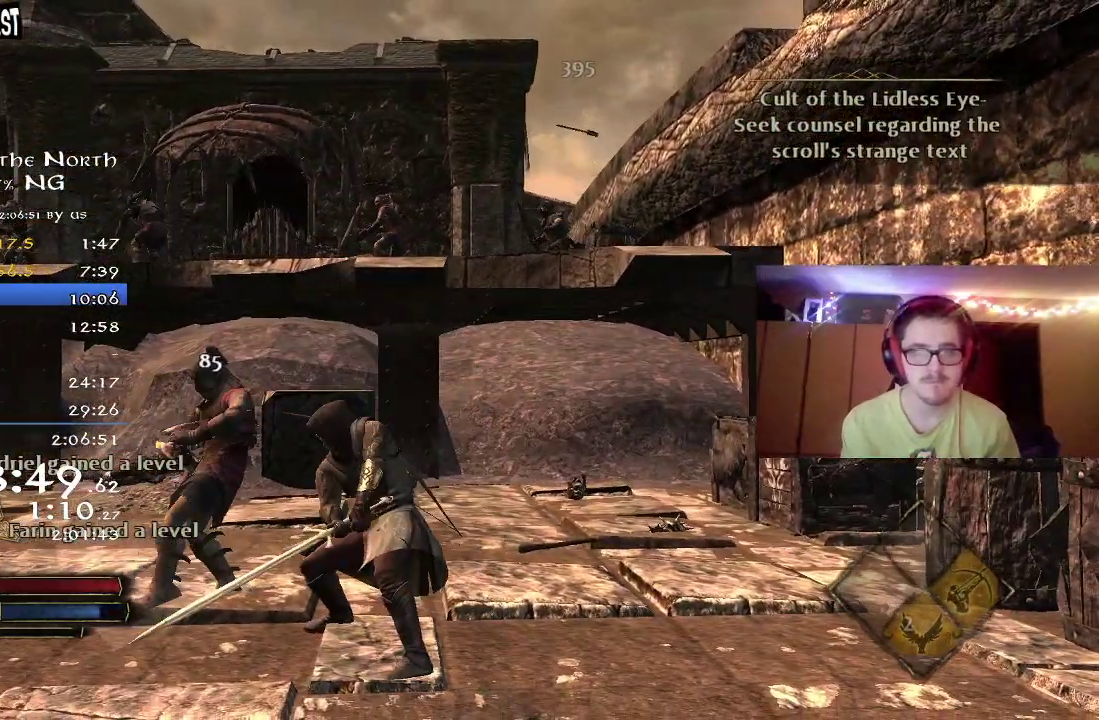
{"dt_ms": 400, "buttons": ["X"], "right_stick": "center", "events": [[150, "X", "up"], [217, "X", "down"], [317, "X", "up"], [383, "X", "down"]]}
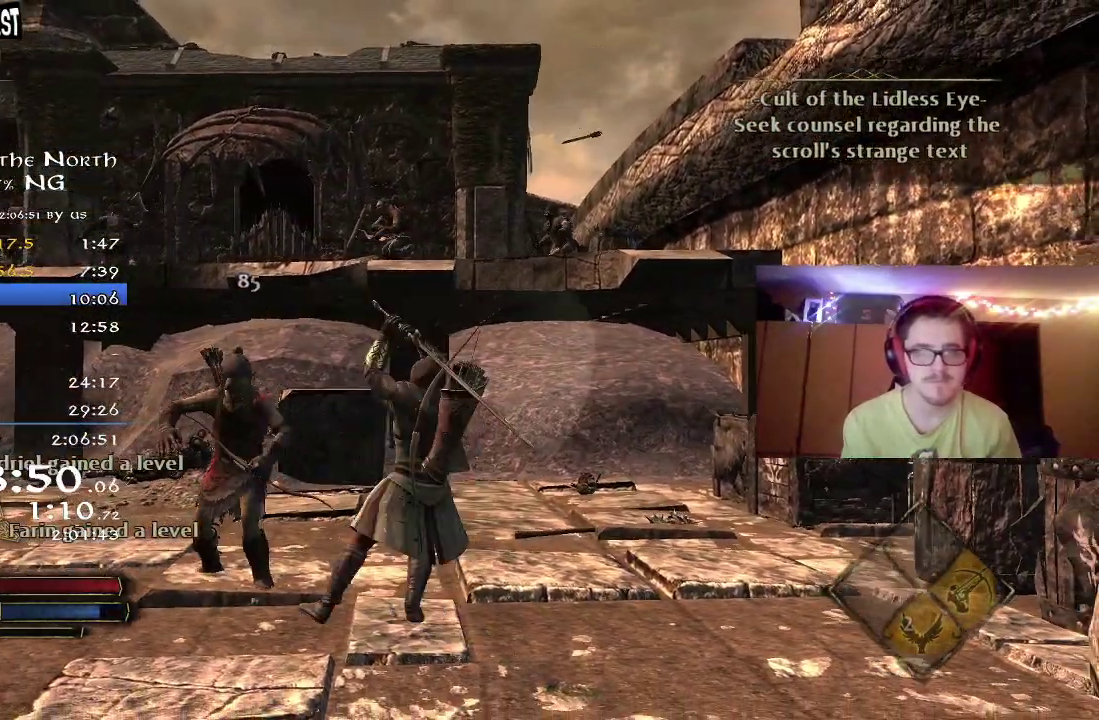
{"dt_ms": 400, "buttons": ["X"], "right_stick": "center", "events": [[100, "X", "up"], [150, "X", "down"], [250, "X", "up"], [333, "X", "down"]]}
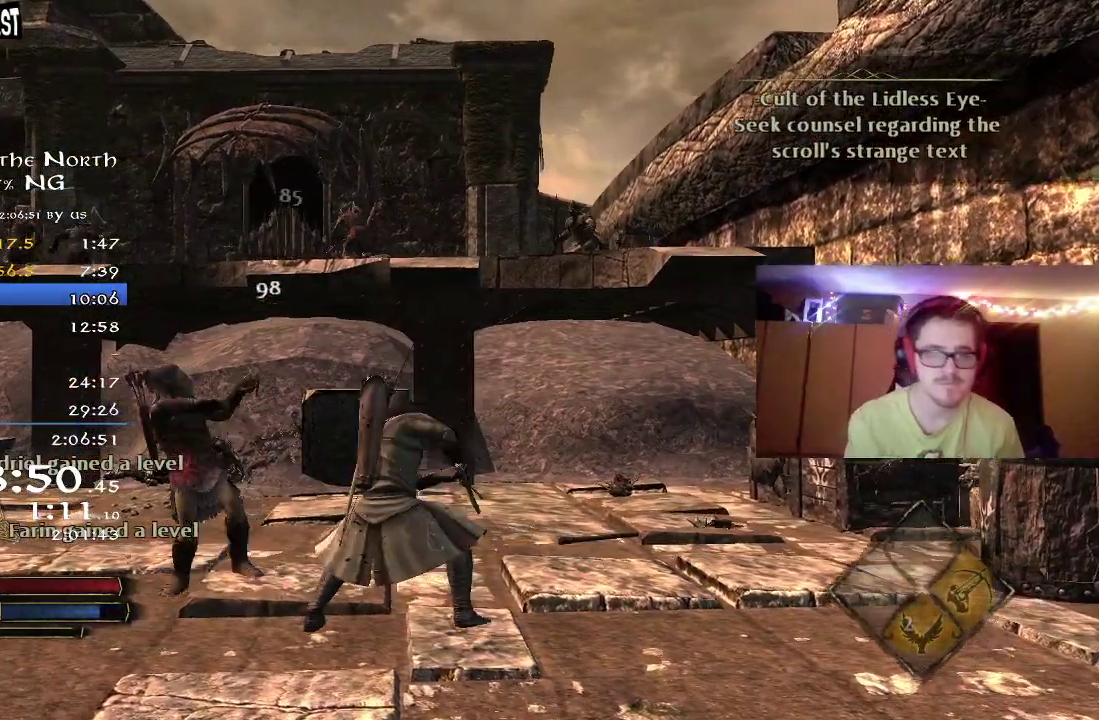
{"dt_ms": 800, "buttons": [], "right_stick": "center", "events": [[33, "X", "up"], [83, "X", "down"], [183, "X", "up"], [283, "X", "down"], [367, "X", "up"], [450, "X", "down"], [533, "X", "up"], [600, "X", "down"], [717, "X", "up"]]}
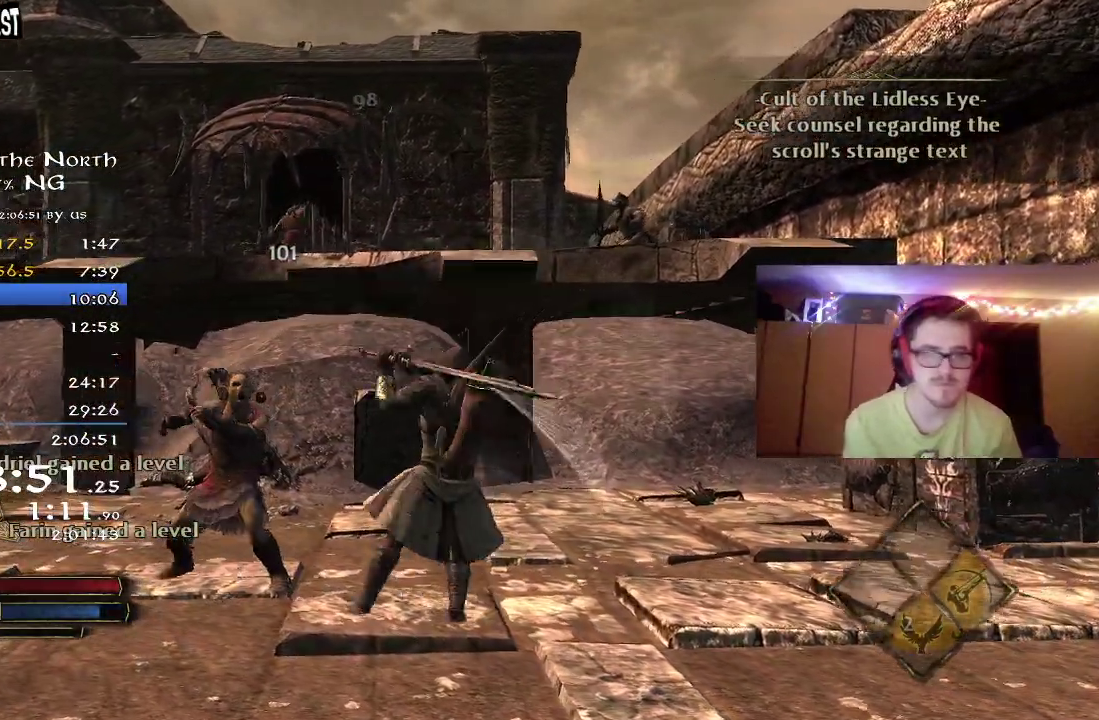
{"dt_ms": 300, "buttons": ["Y"], "right_stick": "center", "events": [[267, "Y", "down"]]}
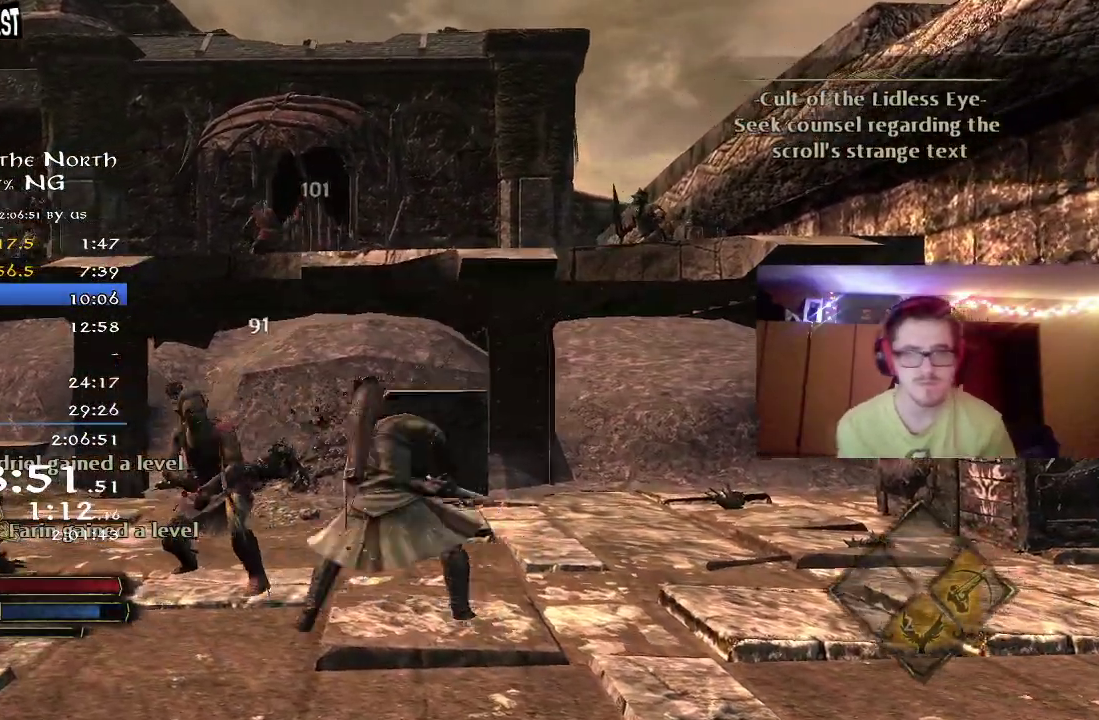
{"dt_ms": 400, "buttons": [], "right_stick": "down", "events": [[67, "Y", "up"], [217, "right_stick", "down"]]}
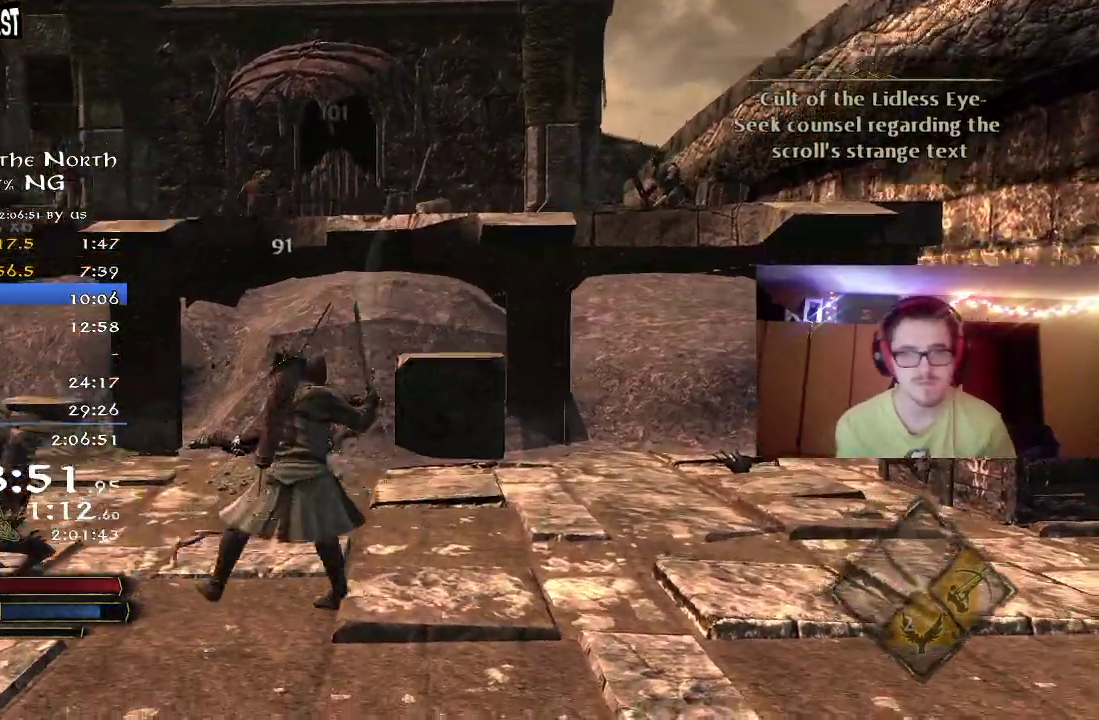
{"dt_ms": 800, "buttons": ["X", "L2"], "right_stick": "center"}
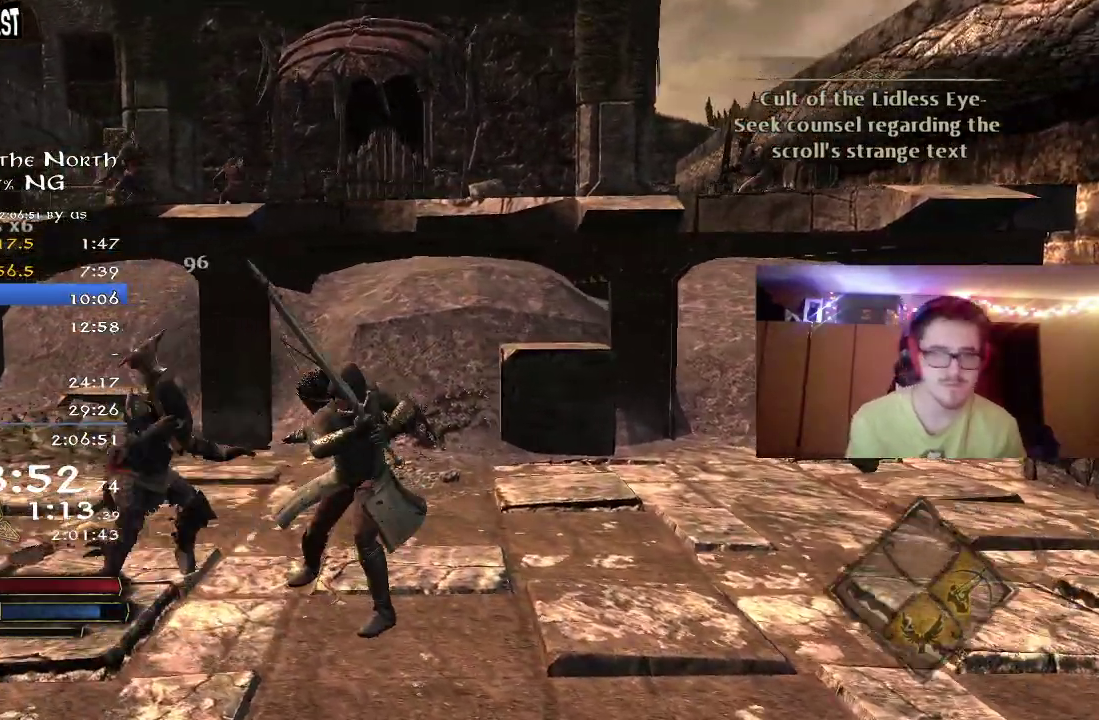
{"dt_ms": 300, "buttons": [], "right_stick": "center"}
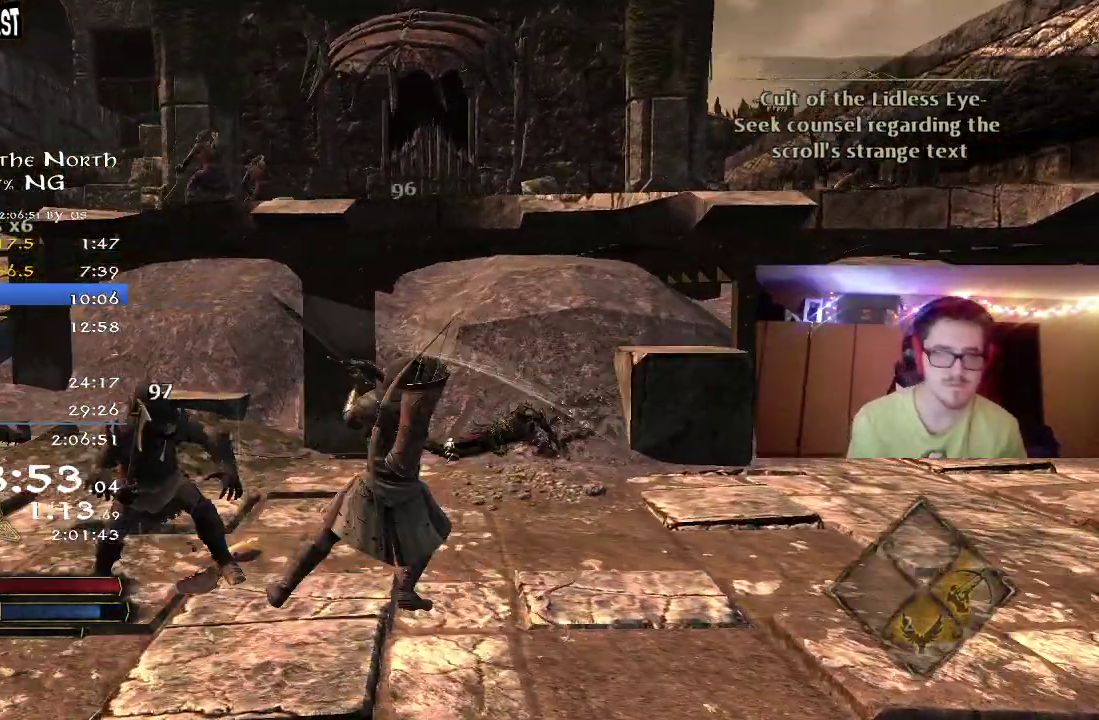
{"dt_ms": 500, "buttons": [], "right_stick": "center", "events": [[33, "X", "down"], [100, "X", "up"], [167, "X", "down"], [183, "L2", "down"], [233, "L2", "up"], [283, "X", "up"], [350, "X", "down"], [450, "X", "up"]]}
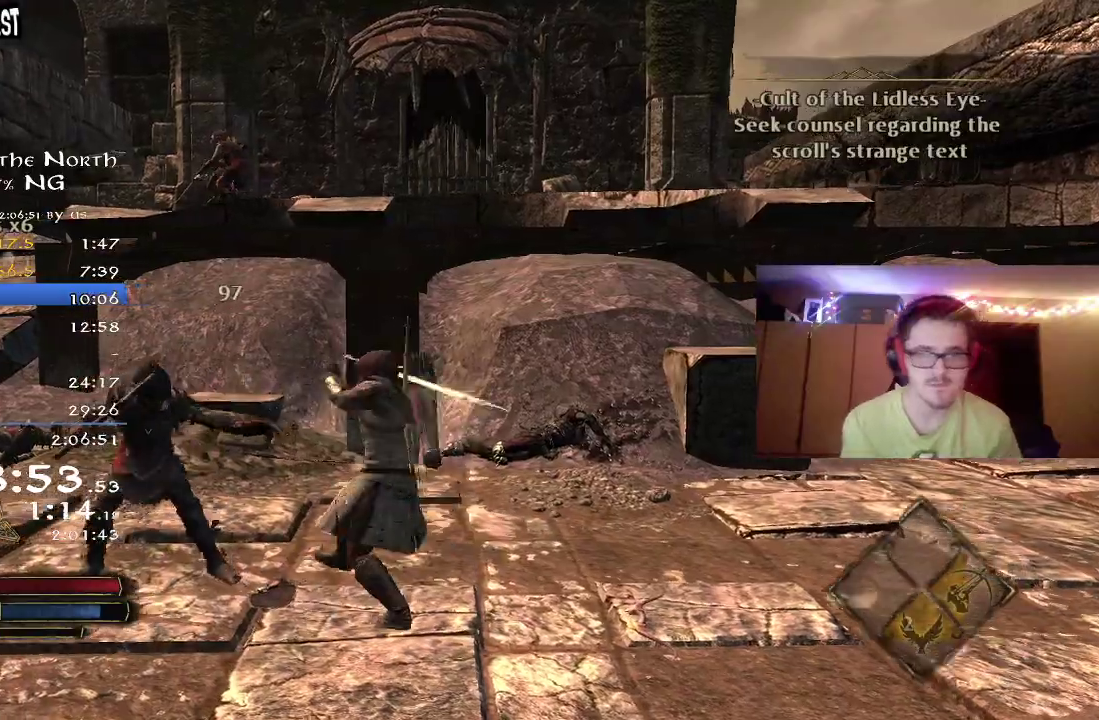
{"dt_ms": 500, "buttons": ["L2"], "right_stick": "center", "events": [[33, "X", "down"], [117, "X", "up"], [233, "X", "down"], [300, "X", "up"], [383, "X", "down"], [433, "L2", "down"], [467, "X", "up"]]}
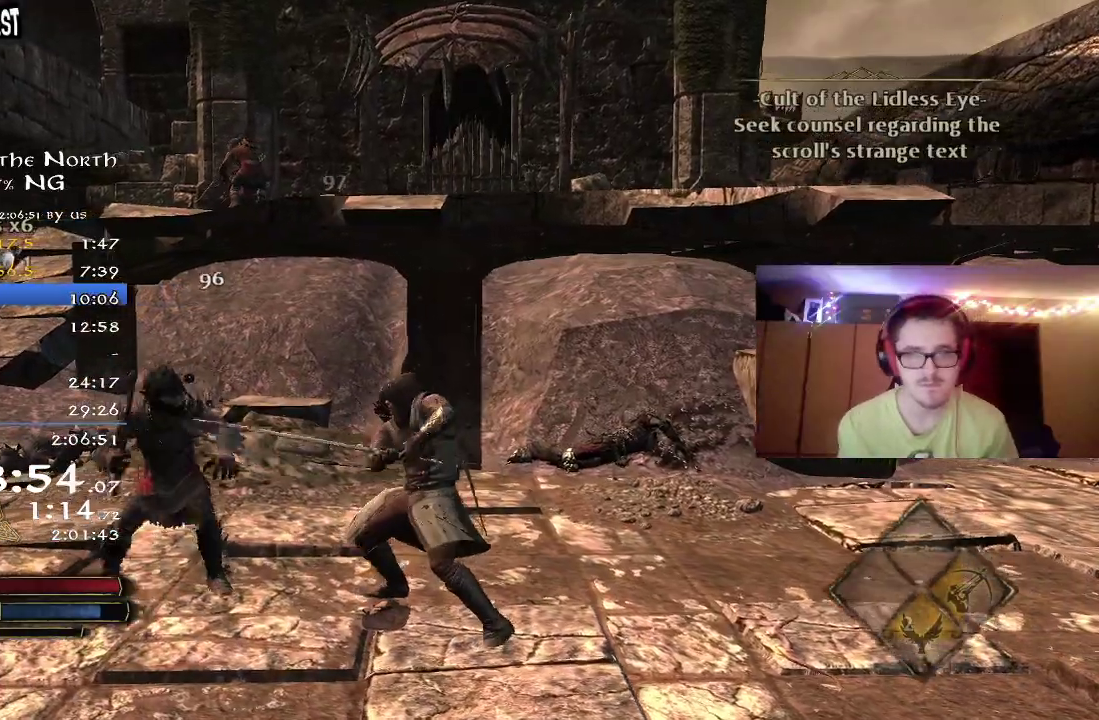
{"dt_ms": 300, "buttons": ["X"], "right_stick": "center", "events": [[17, "L2", "up"], [67, "X", "down"], [150, "L2", "down"], [150, "X", "up"], [233, "L2", "up"], [233, "X", "down"]]}
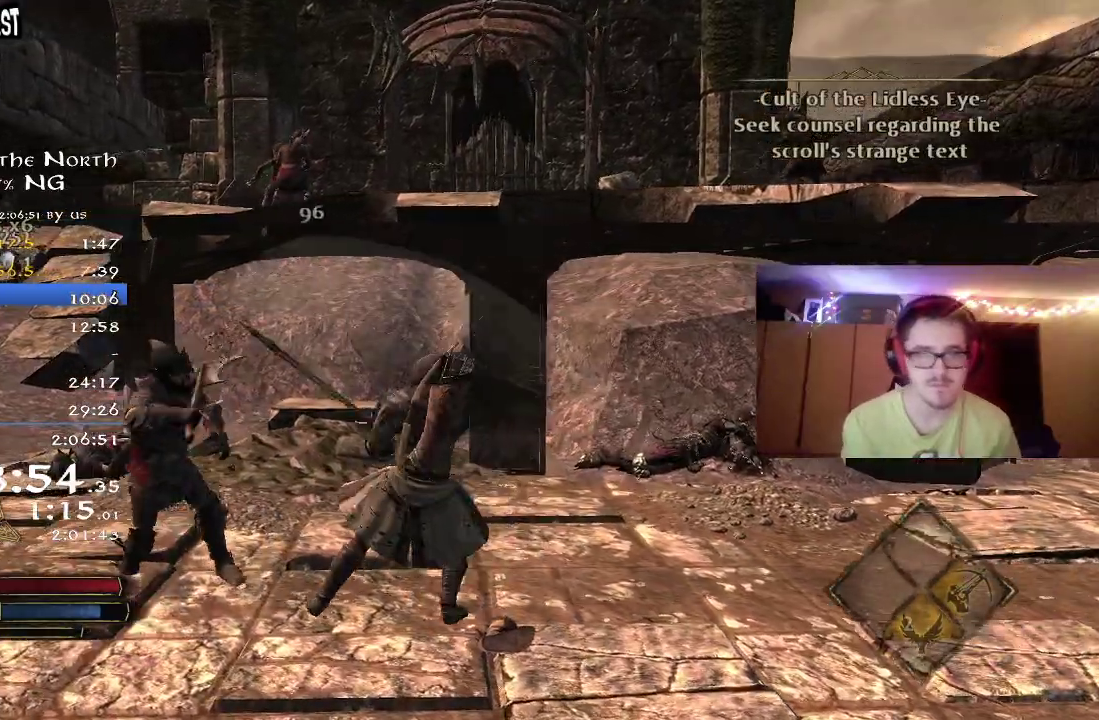
{"dt_ms": 800, "buttons": [], "right_stick": "center"}
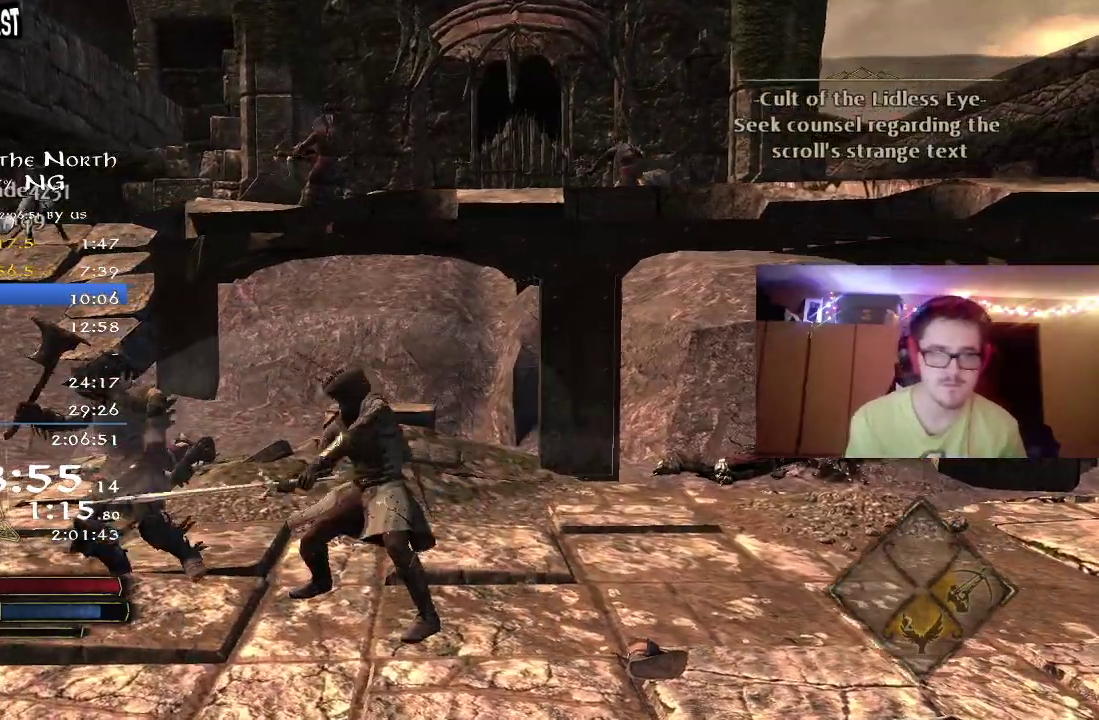
{"dt_ms": 400, "buttons": ["Y"], "right_stick": "center"}